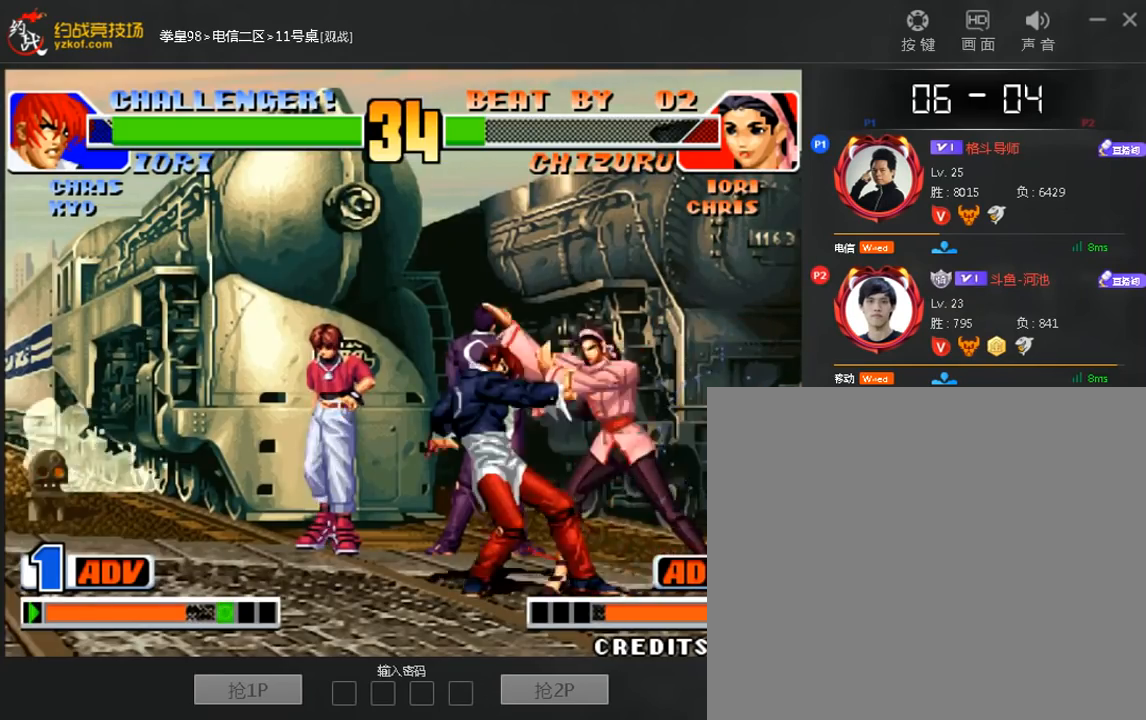
Gameplay with a controller (arcade stick); each line is a JSON object with the inputs held at the frame after it (dt_ms = milliseconds from this image to that frame). "events" lists button and stick changes between this image and that frame as [ms after this image, input, new state], when the widget could be followed in between. Not read: D L3 R3.
{"dt_ms": 520, "buttons": ["C"], "left_stick": "center", "events": [[280, "C", "down"], [360, "C", "up"], [360, "left_stick", "down"], [440, "left_stick", "right"], [480, "C", "down"], [520, "left_stick", "center"]]}
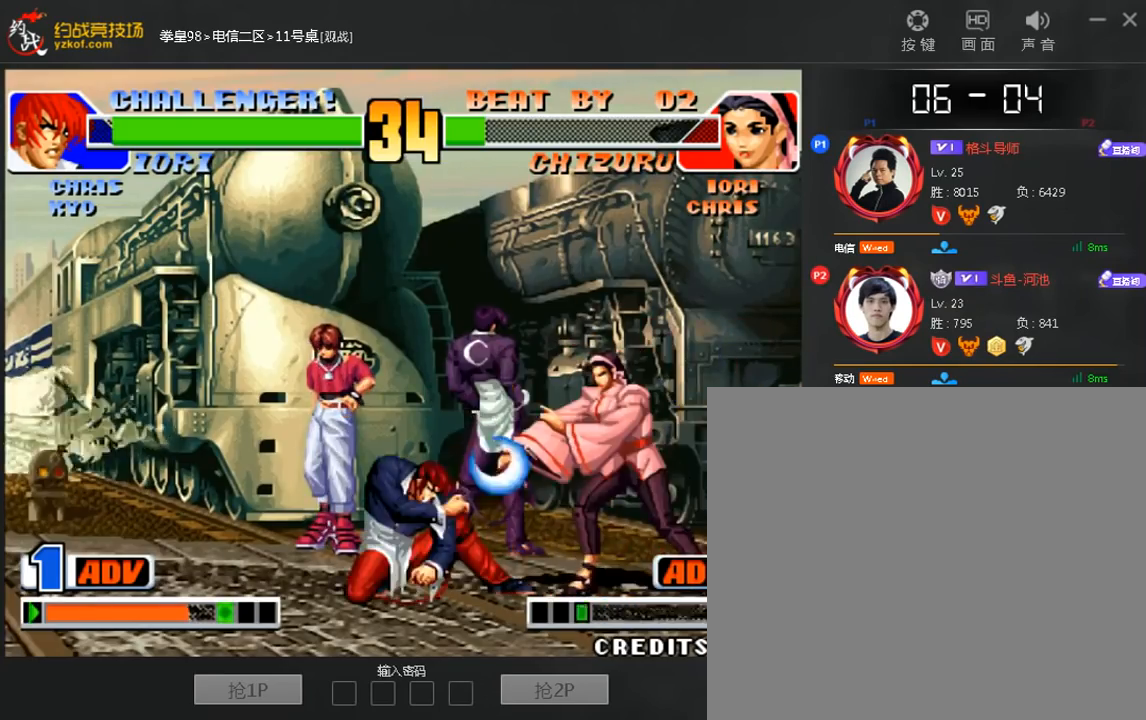
{"dt_ms": 480, "buttons": ["C"], "left_stick": "center", "events": [[40, "C", "up"], [160, "C", "down"], [280, "C", "up"], [400, "C", "down"]]}
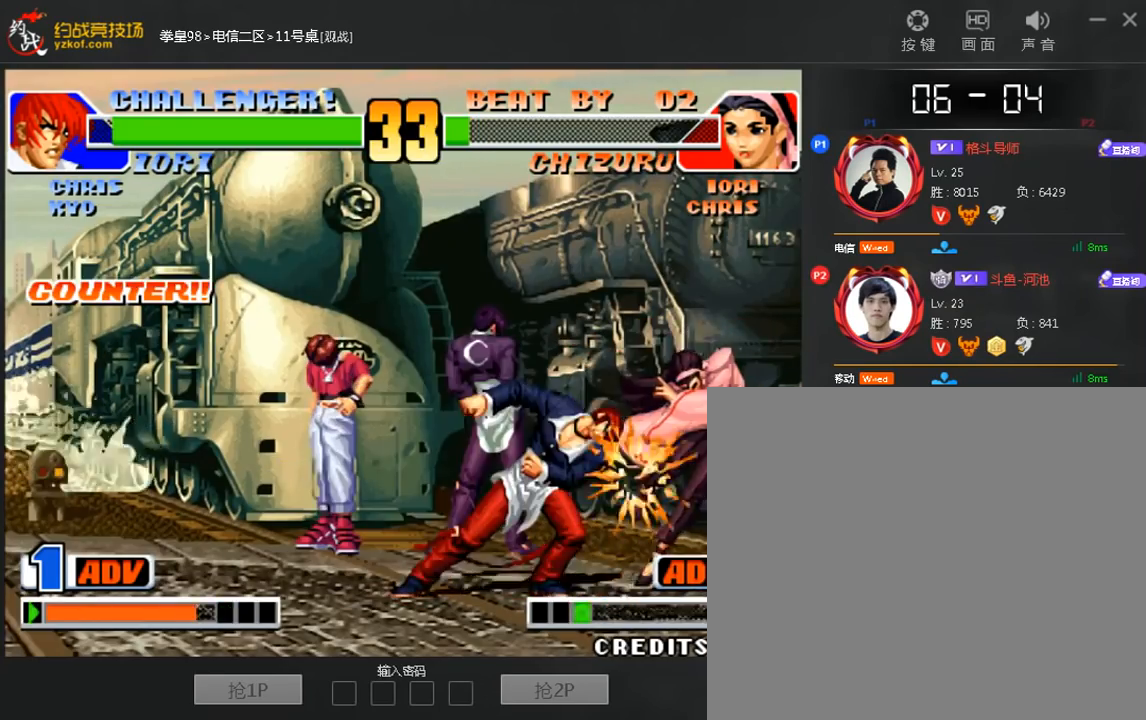
{"dt_ms": 520, "buttons": ["C"], "left_stick": "center", "events": []}
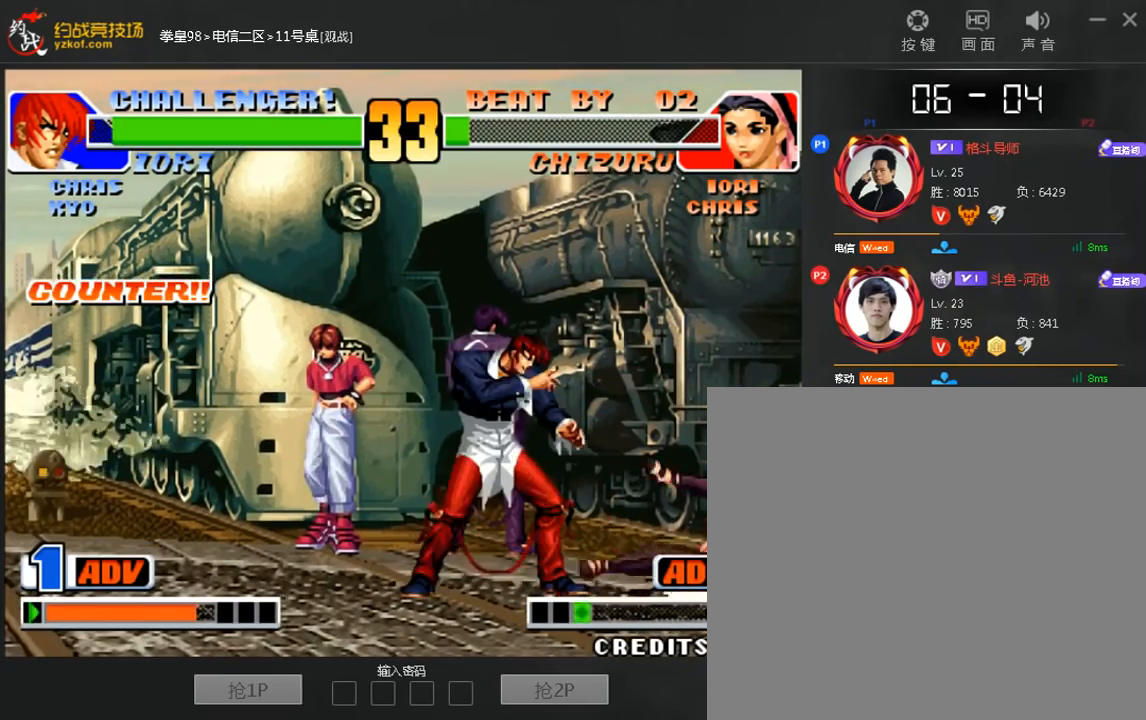
{"dt_ms": 480, "buttons": [], "left_stick": "center", "events": [[40, "B", "down"], [120, "A", "down"], [240, "B", "up"], [240, "C", "up"], [320, "A", "up"]]}
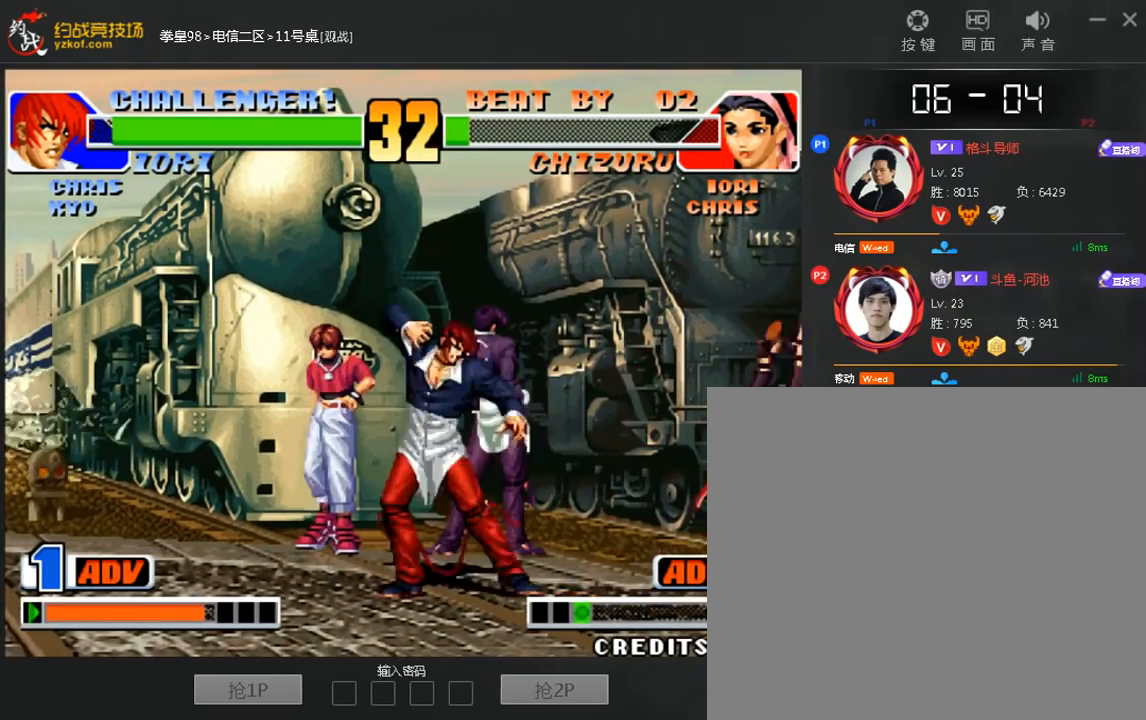
{"dt_ms": 520, "buttons": [], "left_stick": "right", "events": [[240, "left_stick", "right"]]}
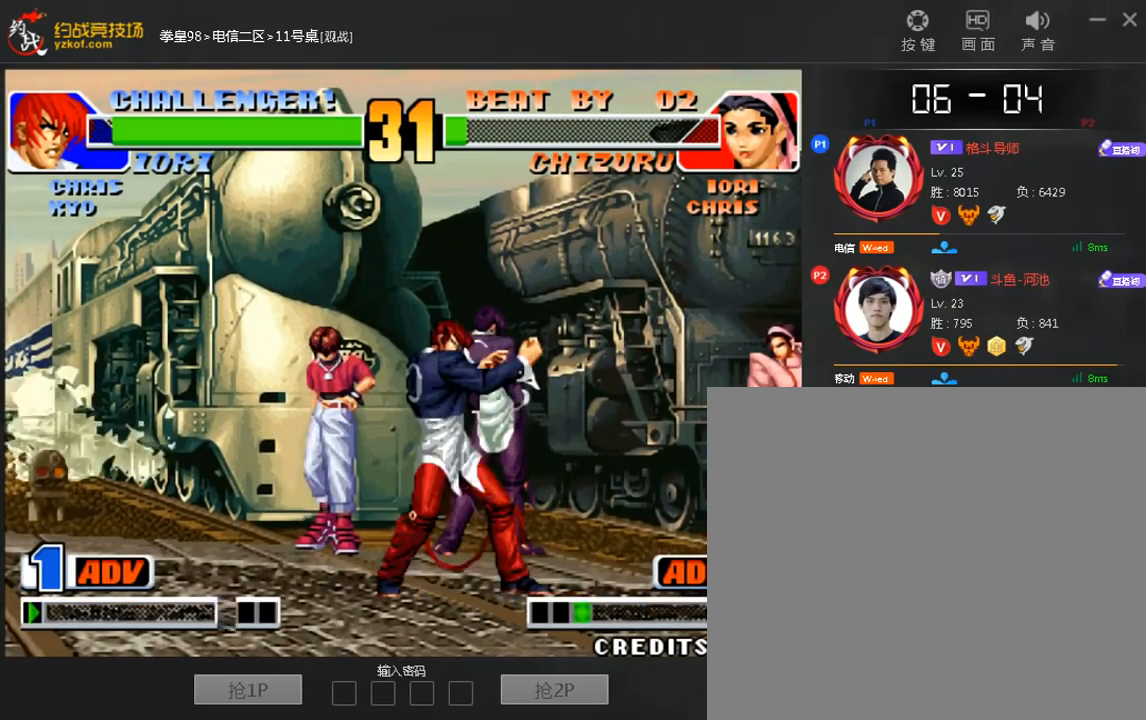
{"dt_ms": 480, "buttons": [], "left_stick": "down-right", "events": [[280, "left_stick", "down-right"]]}
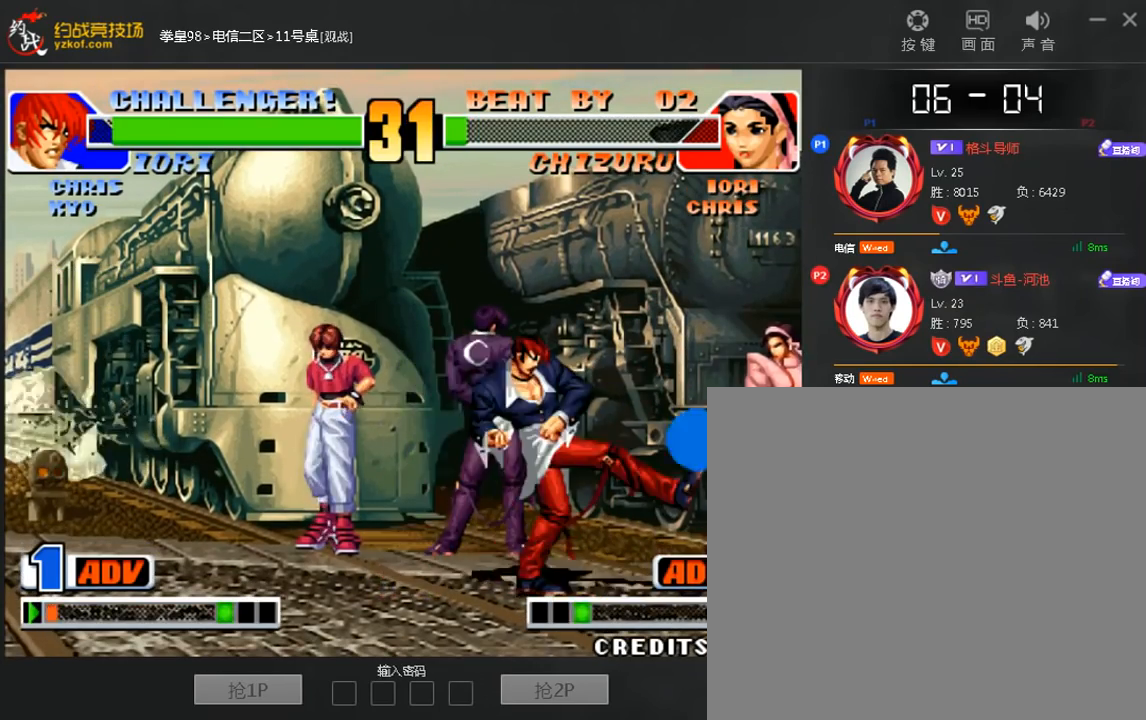
{"dt_ms": 520, "buttons": ["C"], "left_stick": "center"}
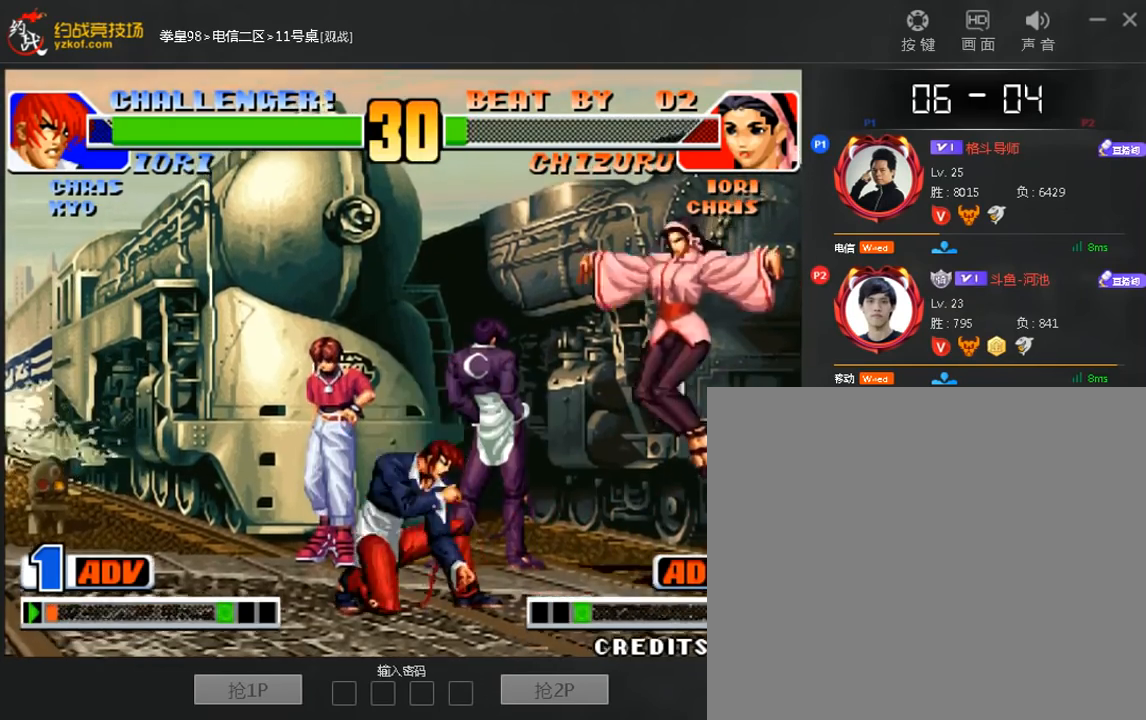
{"dt_ms": 480, "buttons": ["C"], "left_stick": "down-left", "events": [[200, "C", "up"], [320, "left_stick", "left"], [400, "C", "down"], [400, "left_stick", "down-left"]]}
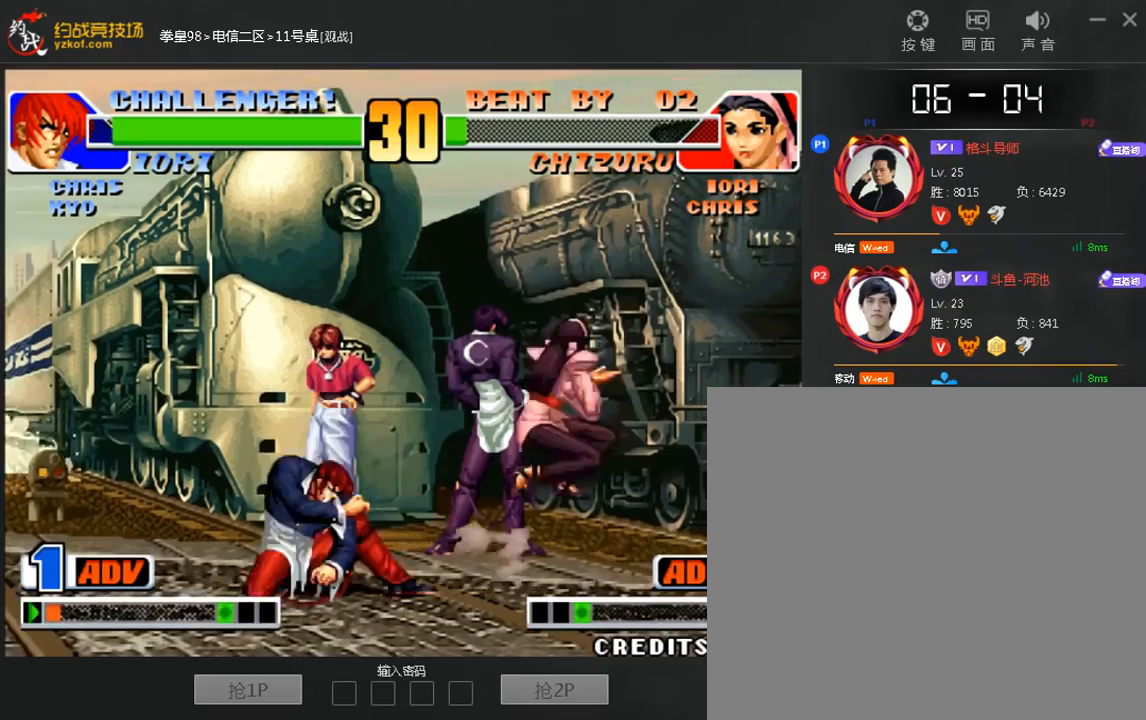
{"dt_ms": 520, "buttons": [], "left_stick": "center", "events": [[40, "C", "up"], [120, "left_stick", "down-right"], [160, "C", "down"], [240, "C", "up"], [240, "left_stick", "center"], [320, "C", "down"], [400, "C", "up"]]}
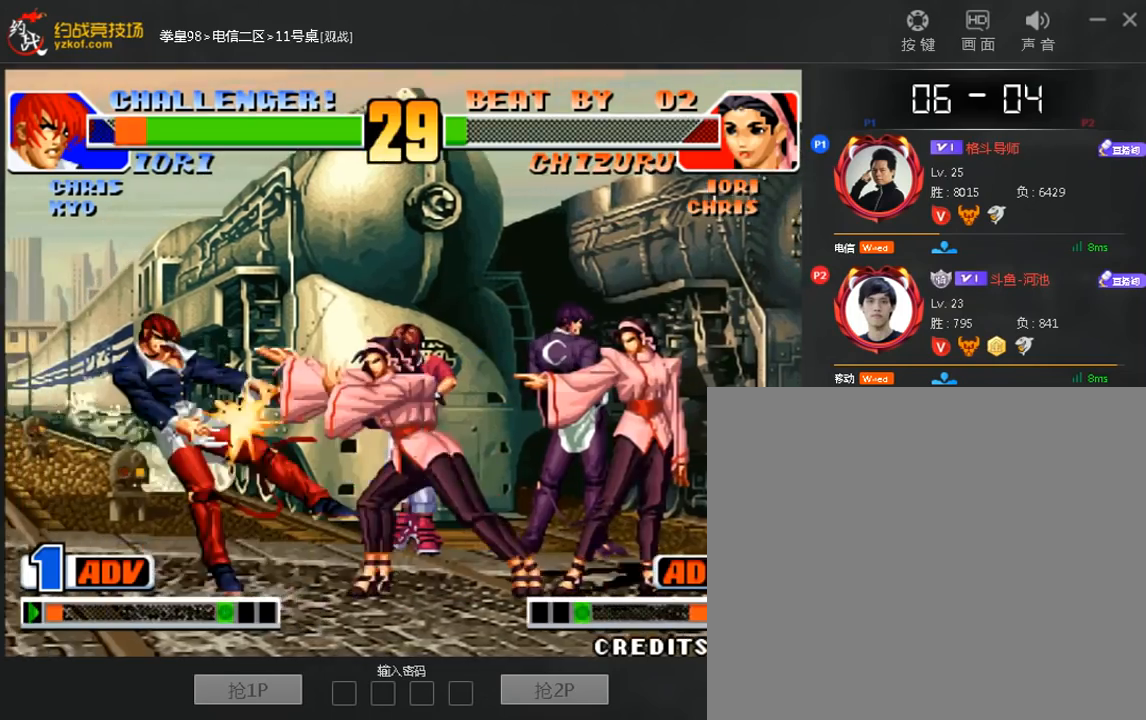
{"dt_ms": 480, "buttons": [], "left_stick": "left", "events": [[320, "left_stick", "left"]]}
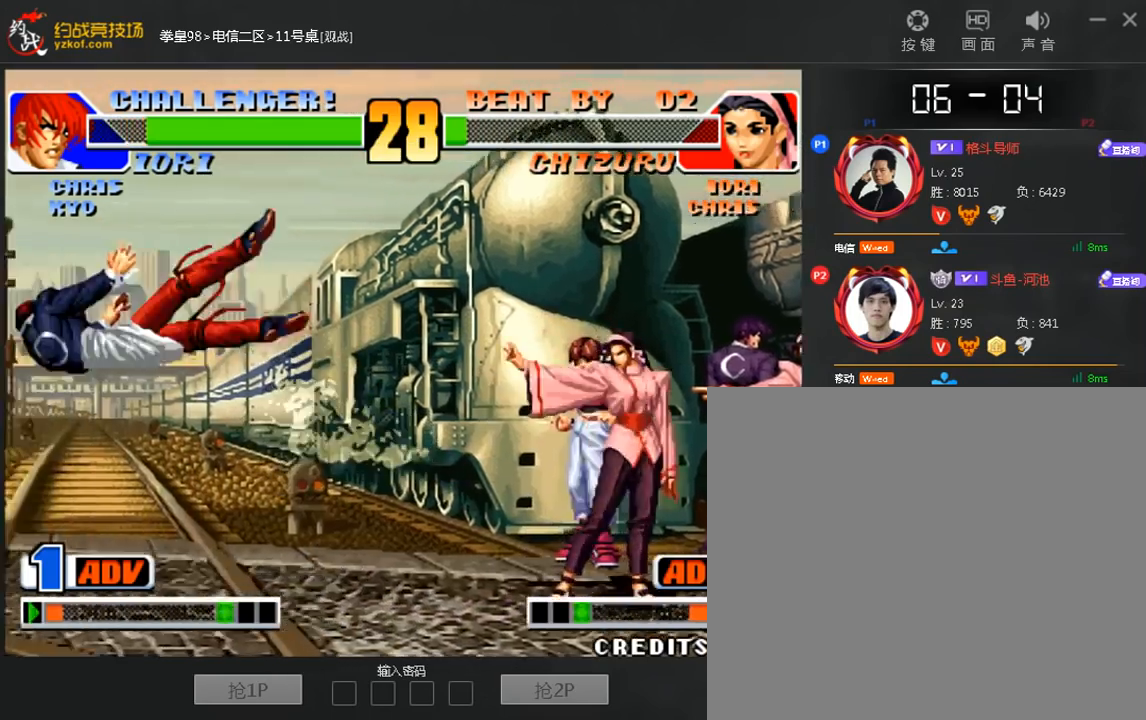
{"dt_ms": 520, "buttons": [], "left_stick": "center", "events": [[520, "left_stick", "center"]]}
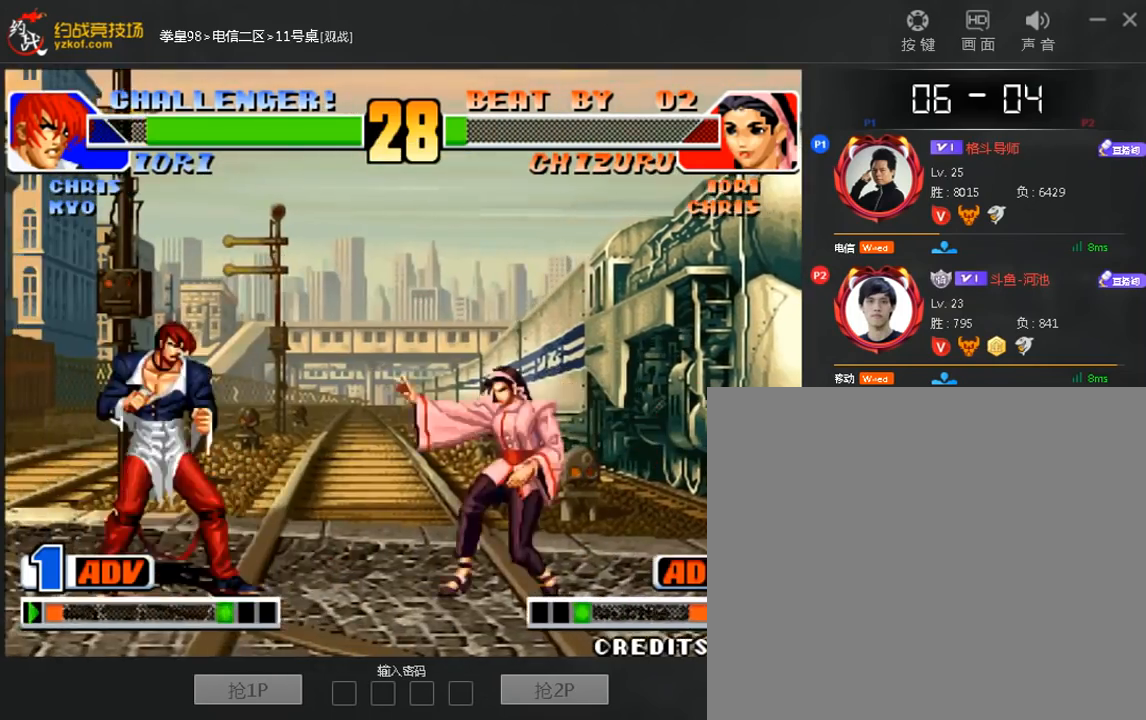
{"dt_ms": 1000, "buttons": ["B"], "left_stick": "down-right"}
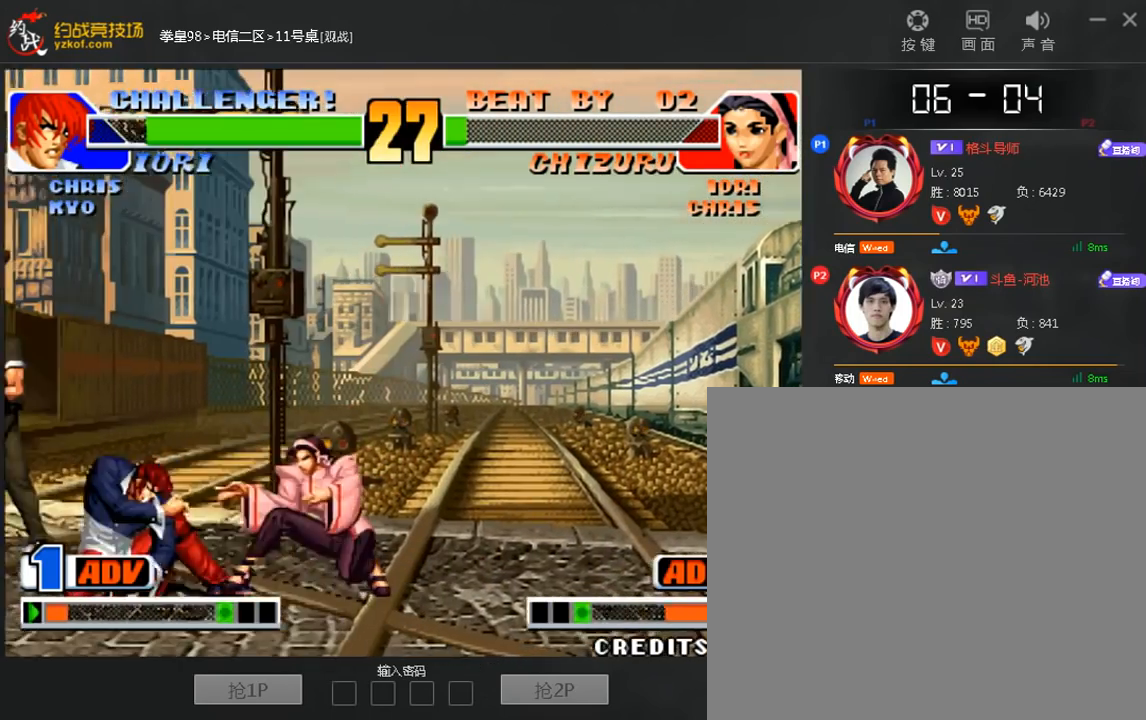
{"dt_ms": 480, "buttons": ["C"], "left_stick": "left", "events": [[80, "B", "up"], [280, "left_stick", "left"], [440, "C", "down"]]}
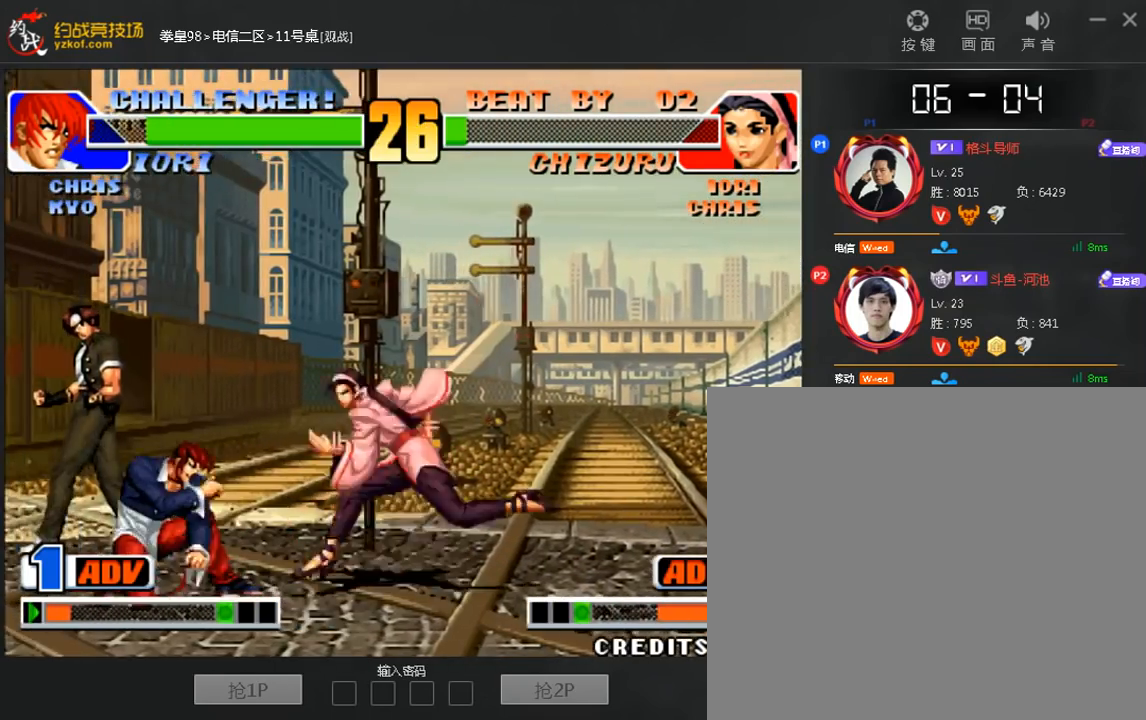
{"dt_ms": 520, "buttons": ["C"], "left_stick": "center", "events": [[40, "C", "up"], [40, "left_stick", "down"], [160, "C", "down"], [200, "left_stick", "center"], [240, "C", "up"], [480, "C", "down"]]}
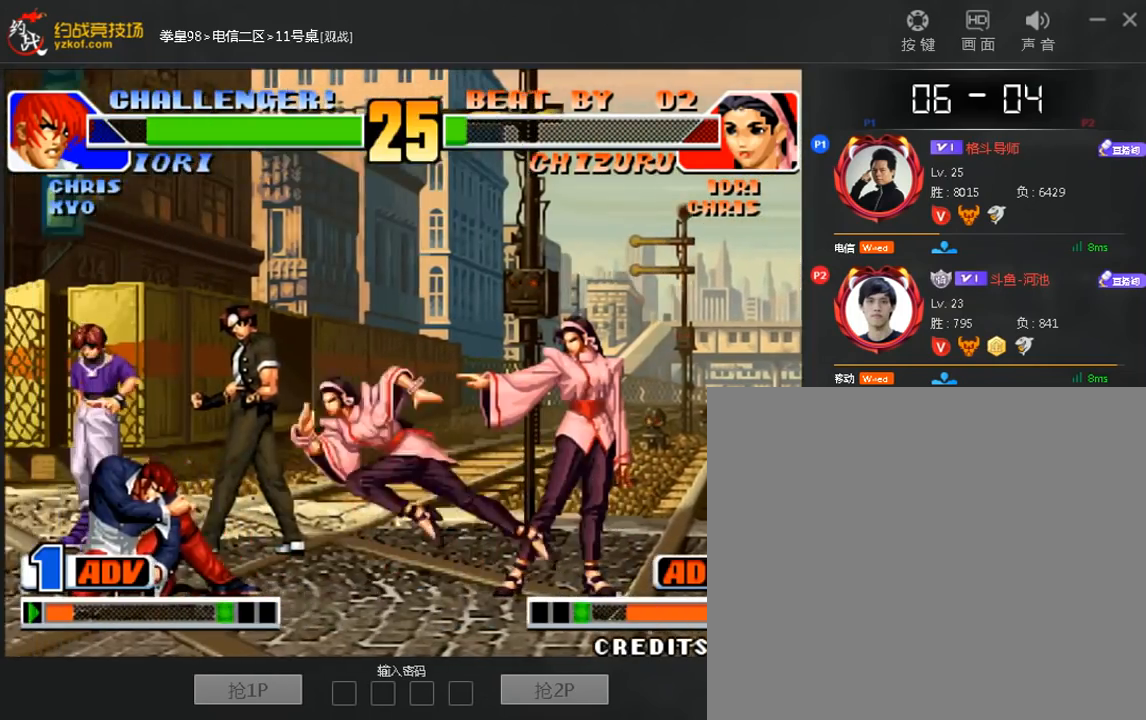
{"dt_ms": 480, "buttons": [], "left_stick": "center", "events": [[80, "C", "up"], [120, "left_stick", "left"], [200, "left_stick", "down"], [320, "left_stick", "right"], [440, "left_stick", "center"]]}
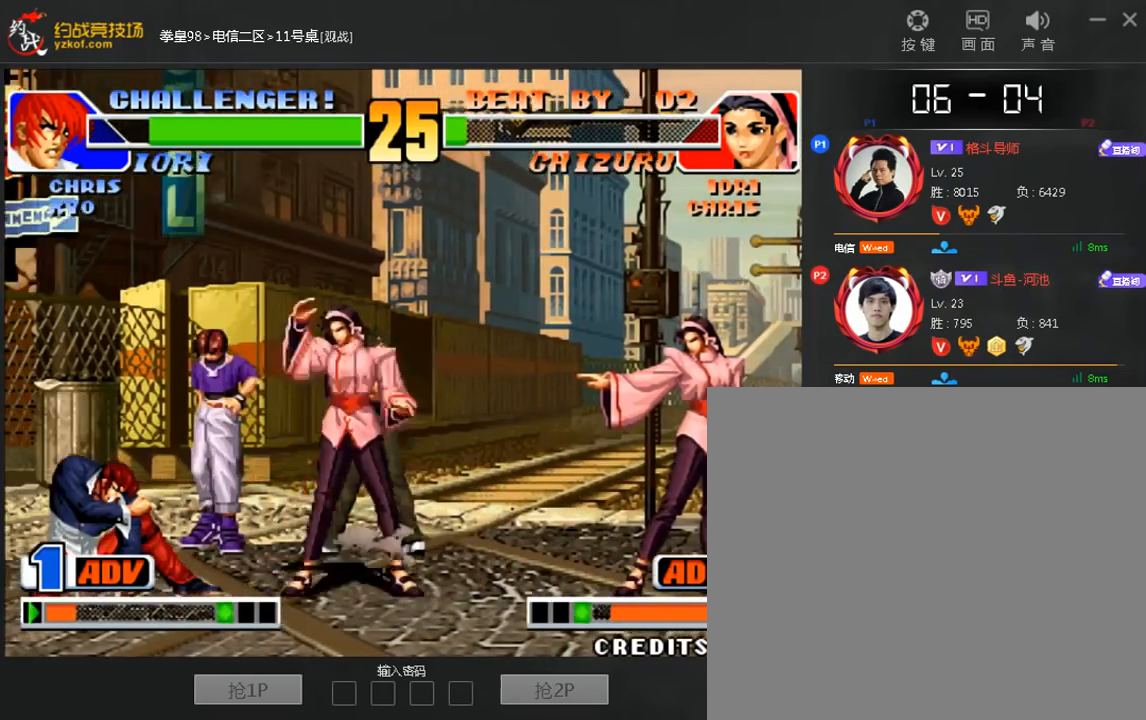
{"dt_ms": 520, "buttons": [], "left_stick": "center", "events": [[80, "left_stick", "left"], [200, "C", "down"], [320, "C", "up"], [320, "left_stick", "down"], [440, "A", "down"], [480, "left_stick", "center"], [520, "A", "up"]]}
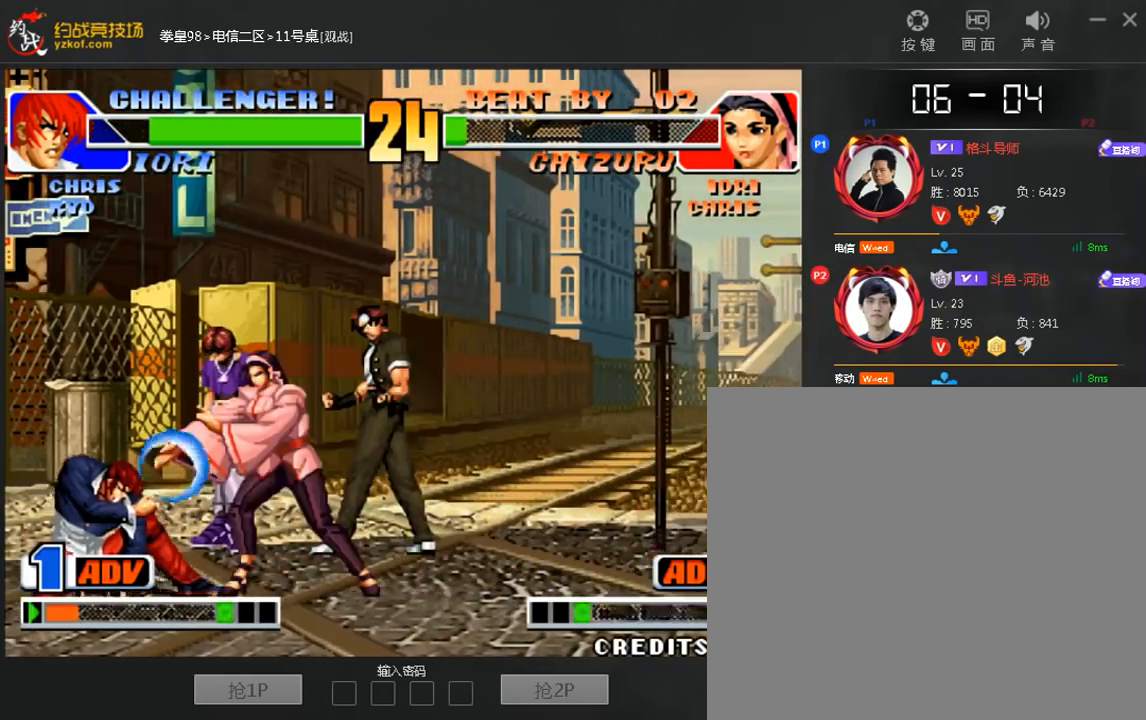
{"dt_ms": 480, "buttons": [], "left_stick": "left", "events": [[440, "left_stick", "left"]]}
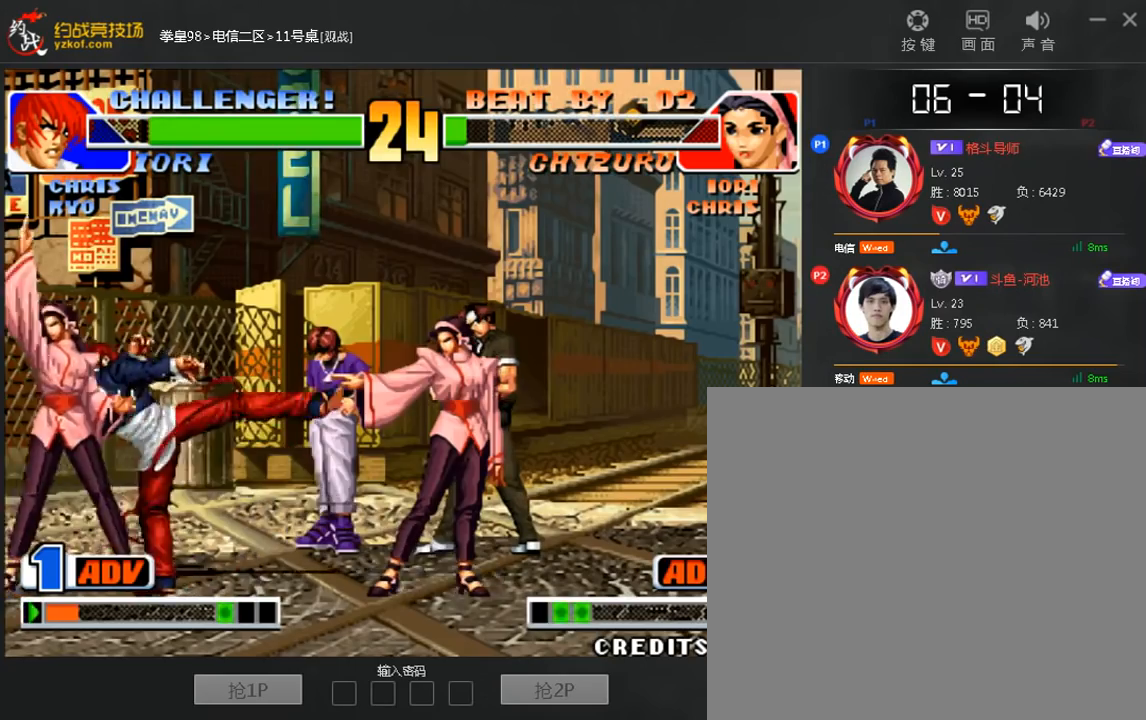
{"dt_ms": 520, "buttons": [], "left_stick": "down-right", "events": [[40, "left_stick", "down"], [120, "left_stick", "right"], [200, "left_stick", "center"], [400, "left_stick", "left"], [520, "left_stick", "down-right"]]}
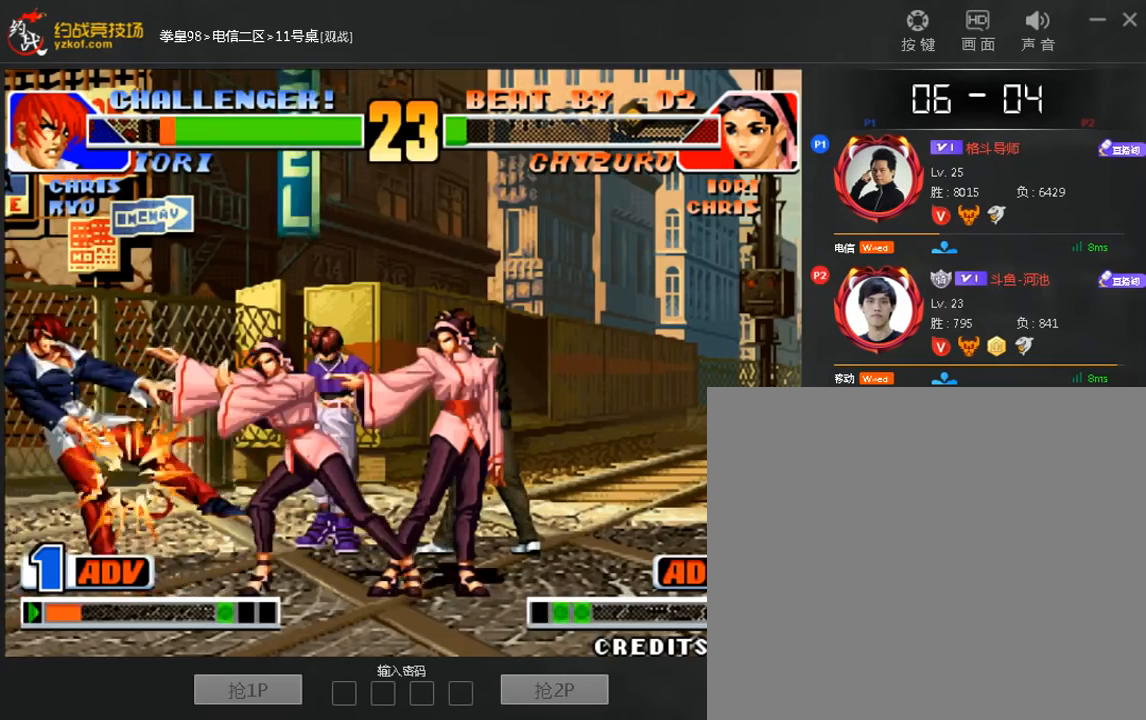
{"dt_ms": 480, "buttons": [], "left_stick": "center", "events": [[40, "left_stick", "right"], [160, "left_stick", "down-left"], [280, "A", "down"], [280, "left_stick", "center"], [480, "A", "up"]]}
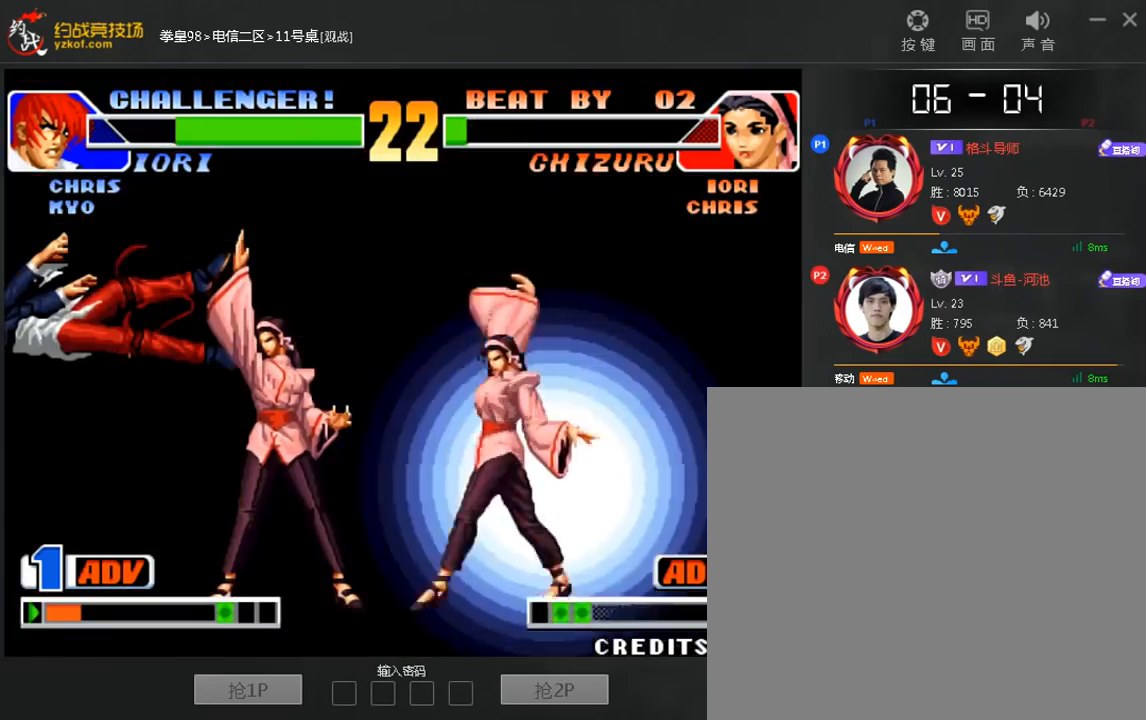
{"dt_ms": 520, "buttons": ["A"], "left_stick": "center", "events": [[200, "A", "down"], [400, "A", "up"], [480, "A", "down"]]}
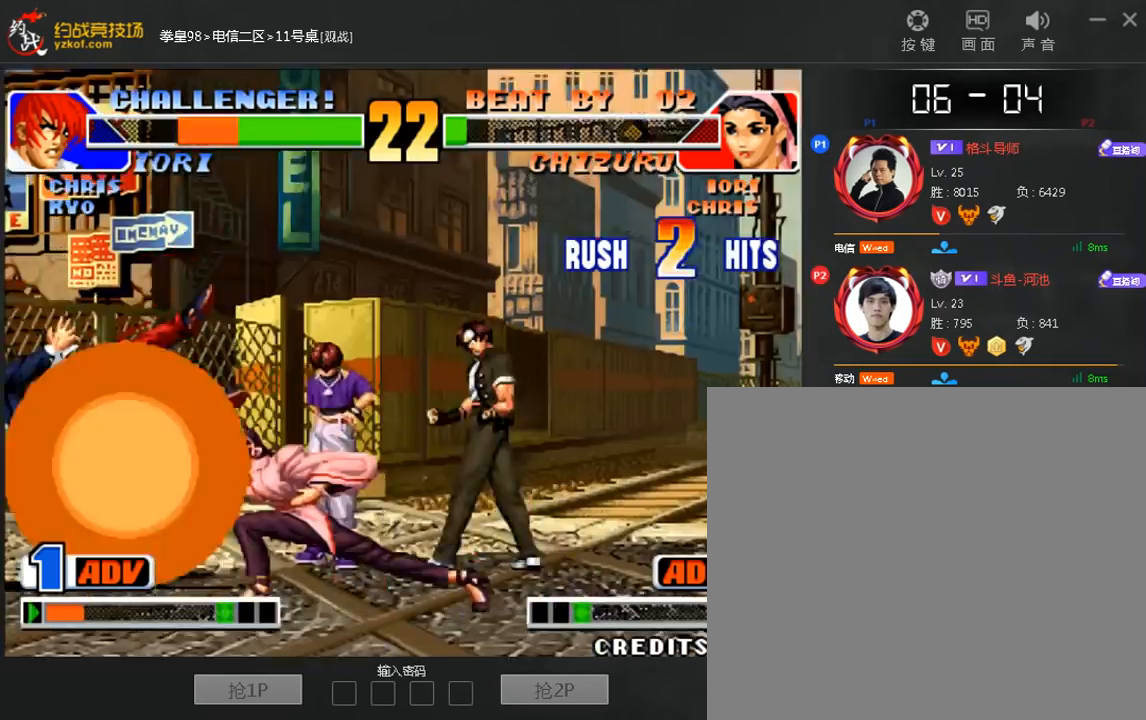
{"dt_ms": 480, "buttons": ["B", "C"], "left_stick": "center", "events": [[80, "A", "up"], [280, "B", "down"], [280, "C", "down"], [400, "B", "up"], [400, "C", "up"], [480, "B", "down"], [480, "C", "down"]]}
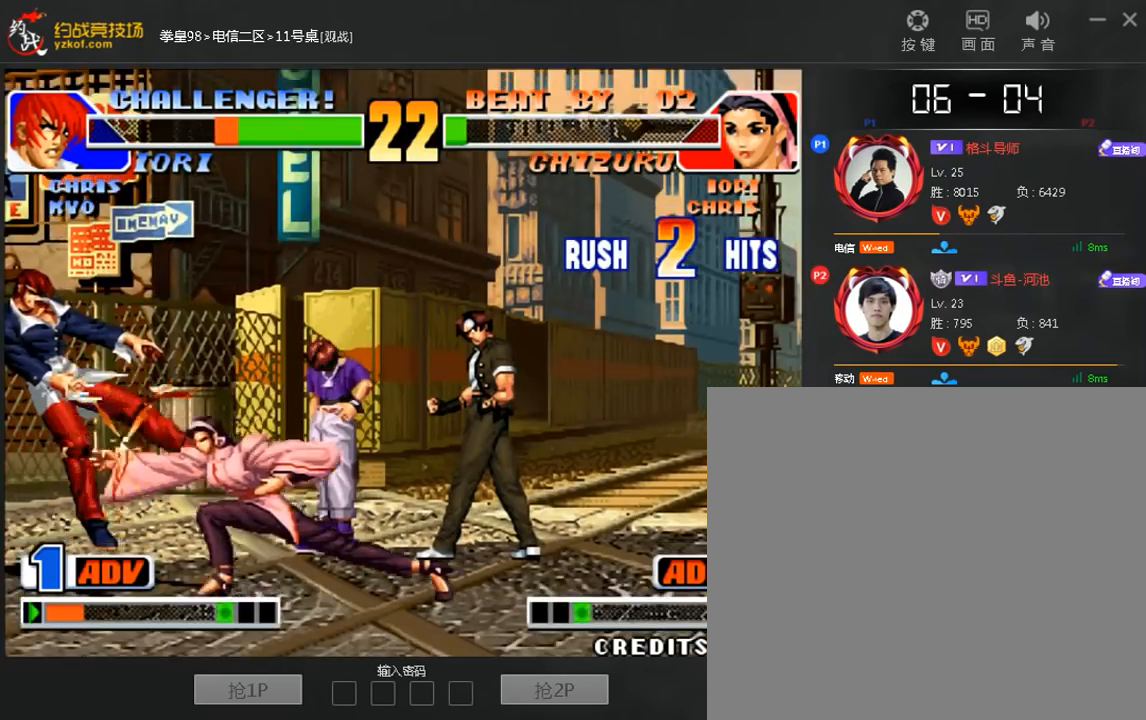
{"dt_ms": 520, "buttons": [], "left_stick": "right", "events": [[40, "A", "down"], [120, "A", "up"], [120, "B", "up"], [200, "A", "down"], [200, "B", "down"], [280, "A", "up"], [280, "B", "up"], [280, "C", "up"], [520, "left_stick", "right"]]}
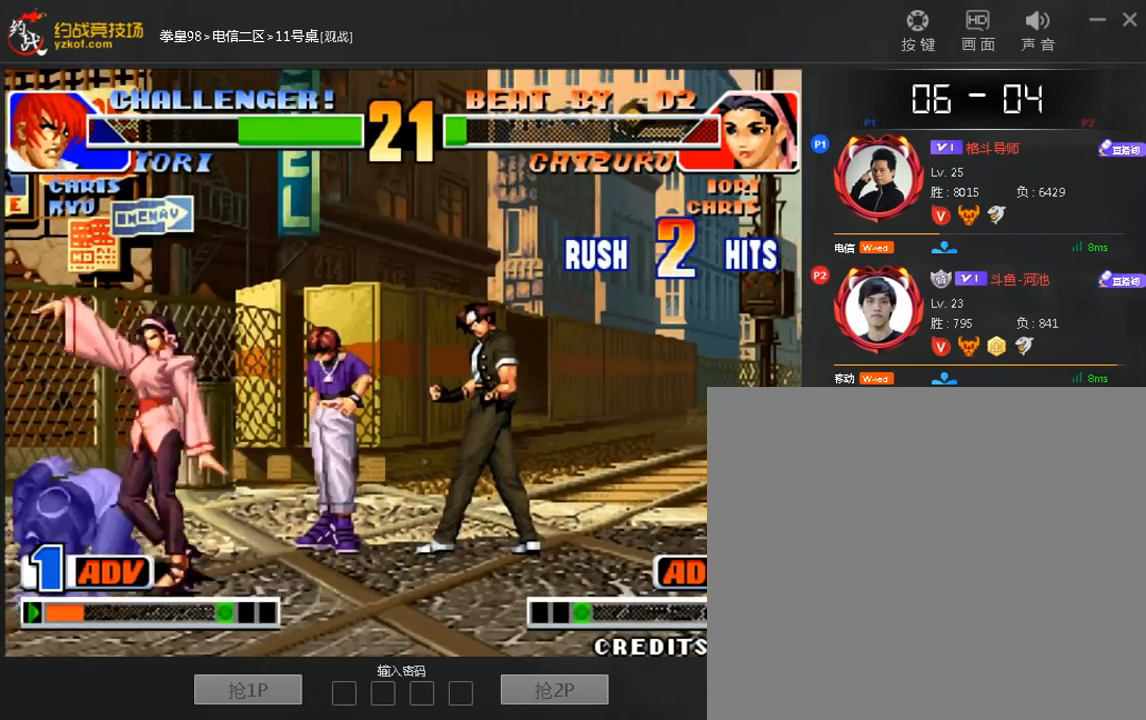
{"dt_ms": 480, "buttons": ["C"], "left_stick": "center", "events": [[320, "left_stick", "center"], [440, "C", "down"]]}
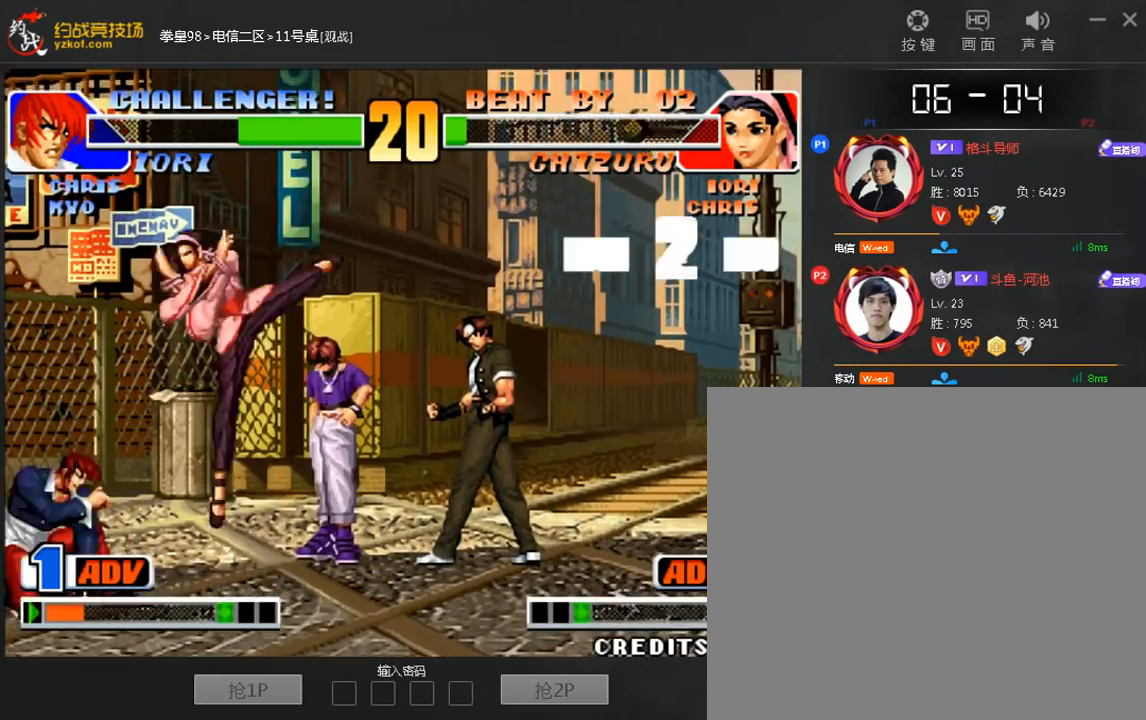
{"dt_ms": 520, "buttons": ["C"], "left_stick": "down-right", "events": [[120, "C", "up"], [120, "left_stick", "right"], [520, "C", "down"], [520, "left_stick", "down-right"]]}
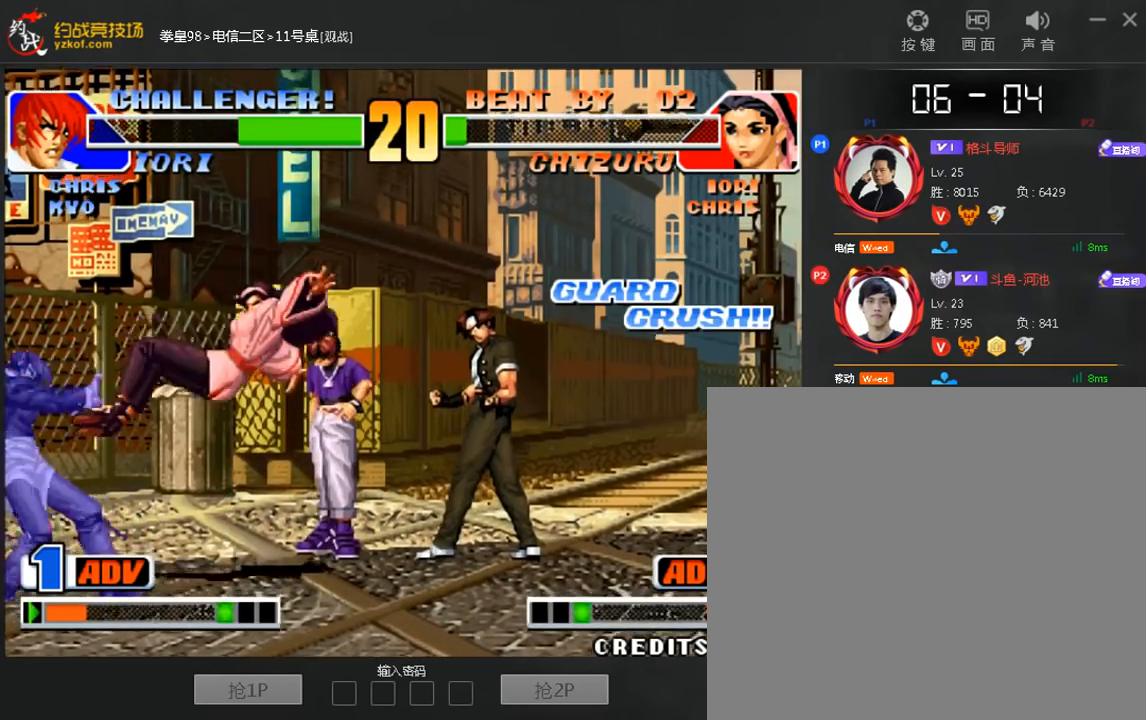
{"dt_ms": 480, "buttons": [], "left_stick": "left", "events": [[120, "C", "up"], [200, "A", "down"], [200, "left_stick", "left"], [360, "A", "up"]]}
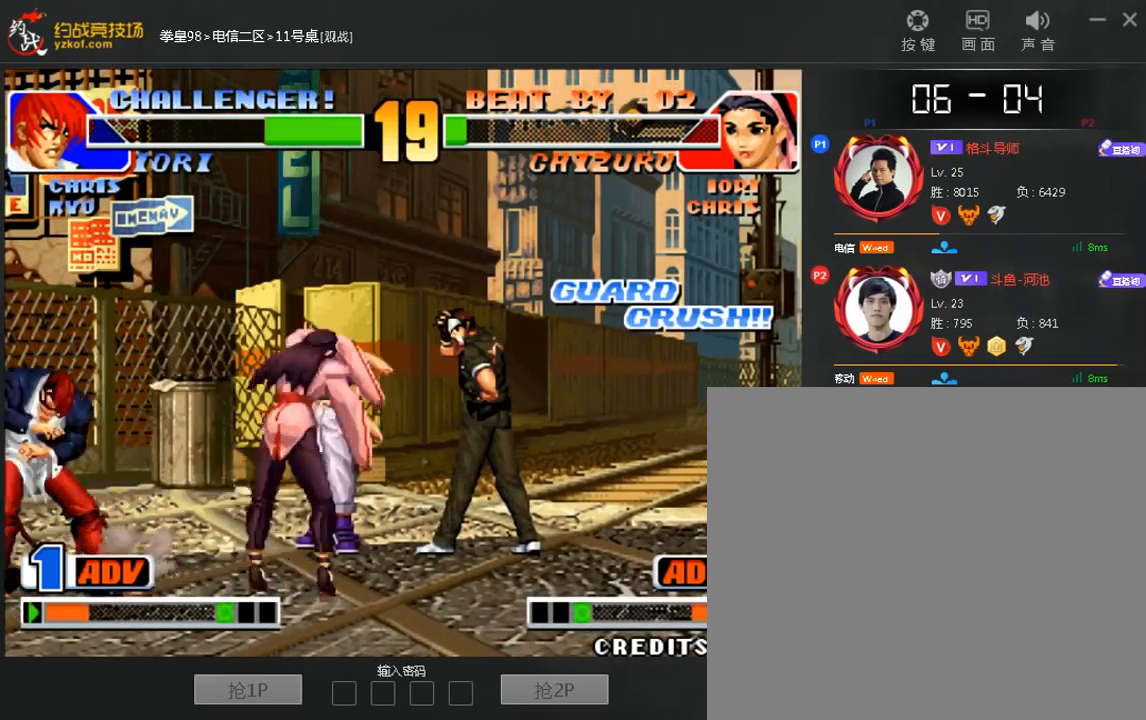
{"dt_ms": 520, "buttons": [], "left_stick": "left", "events": [[40, "left_stick", "down"], [200, "left_stick", "center"], [320, "A", "down"], [480, "A", "up"], [520, "left_stick", "left"]]}